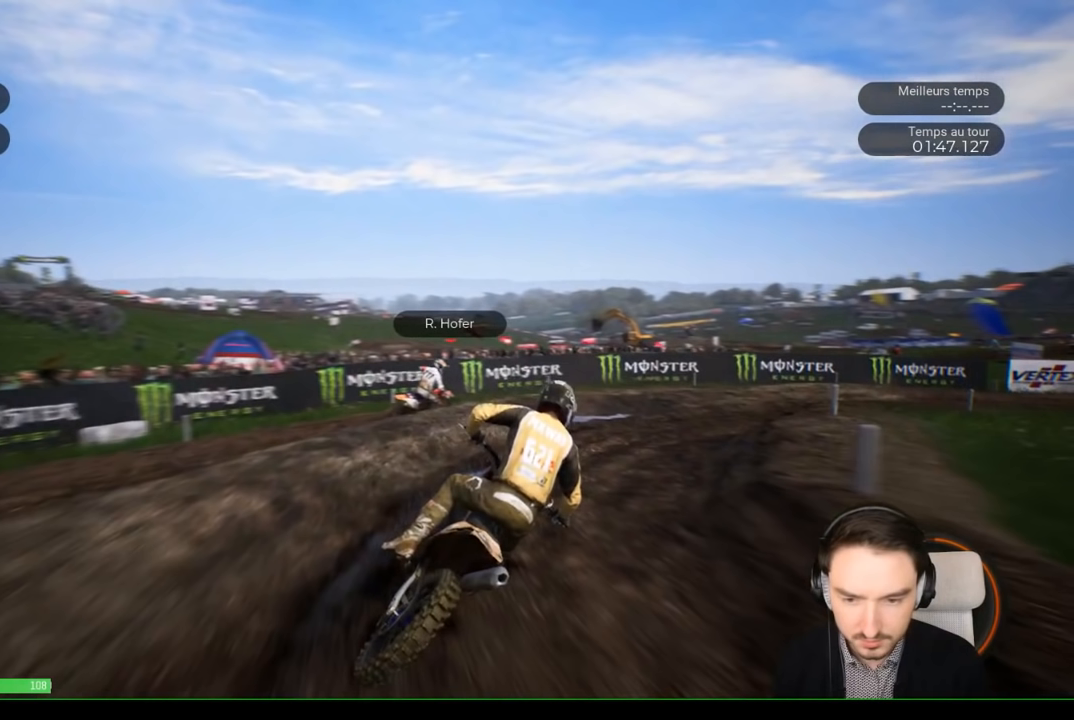
Gameplay with a controller (Xbox layout); each line is a JSON object with the inputs held at the frame after it. "events" lists button and stick changes between this image and that frame as [ms after this image, input, new state], when the widget could be followed in between. Not read: L3 R3.
{"buttons": [], "left_stick": "right", "right_stick": "center", "events": []}
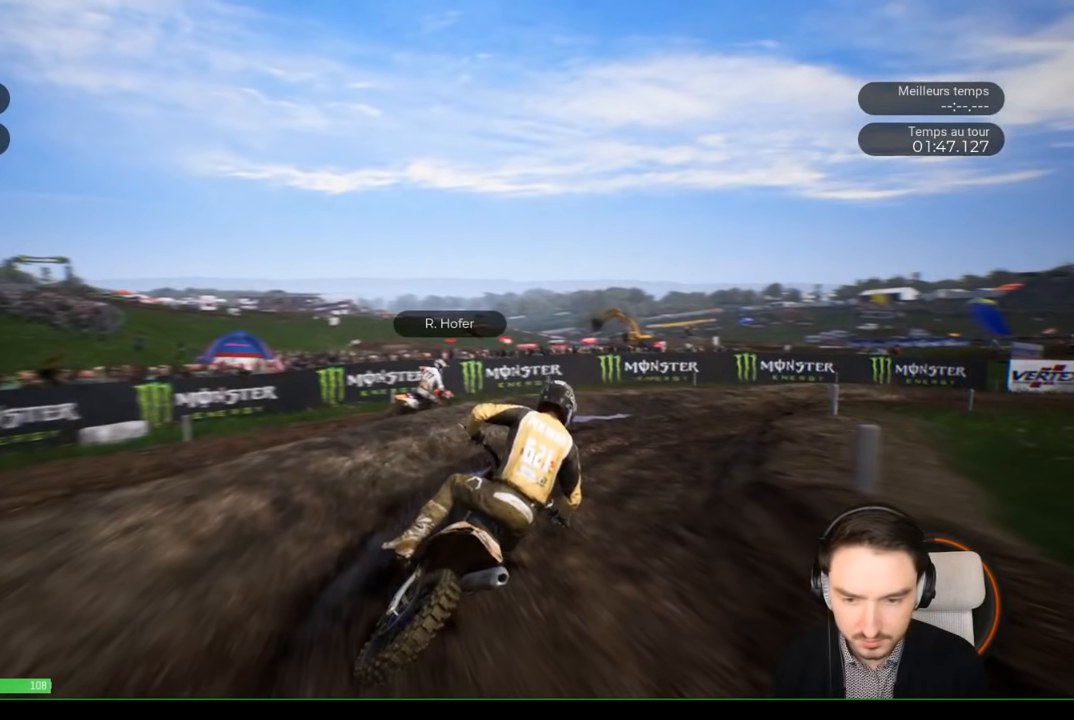
{"buttons": [], "left_stick": "right", "right_stick": "center", "events": []}
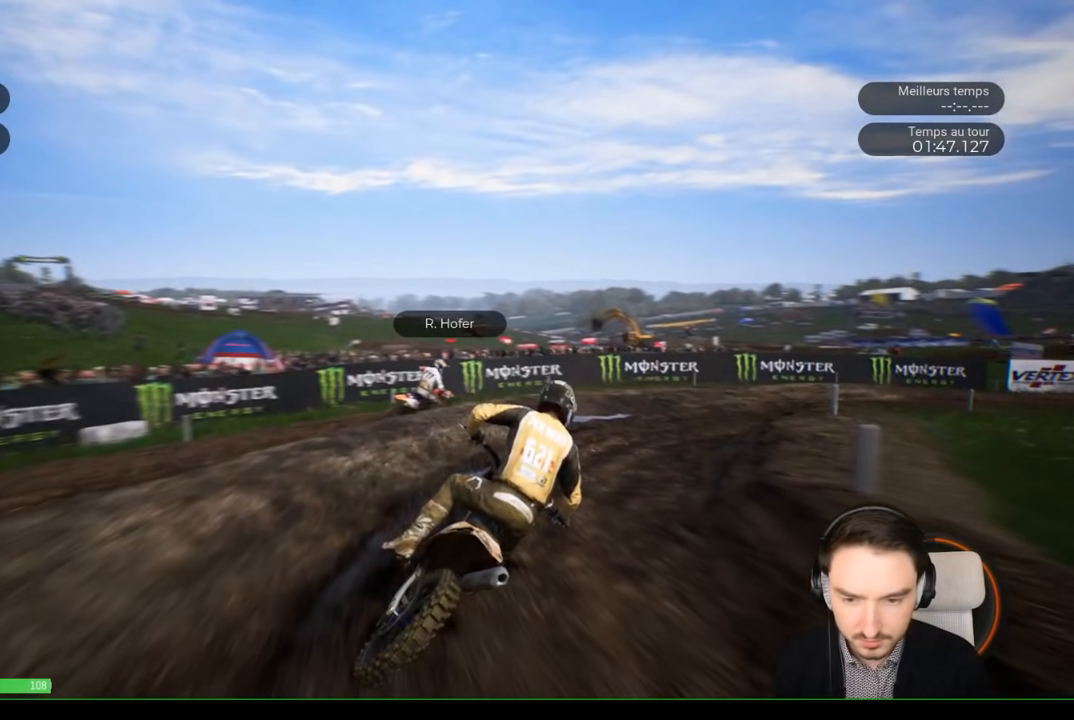
{"buttons": [], "left_stick": "right", "right_stick": "center", "events": []}
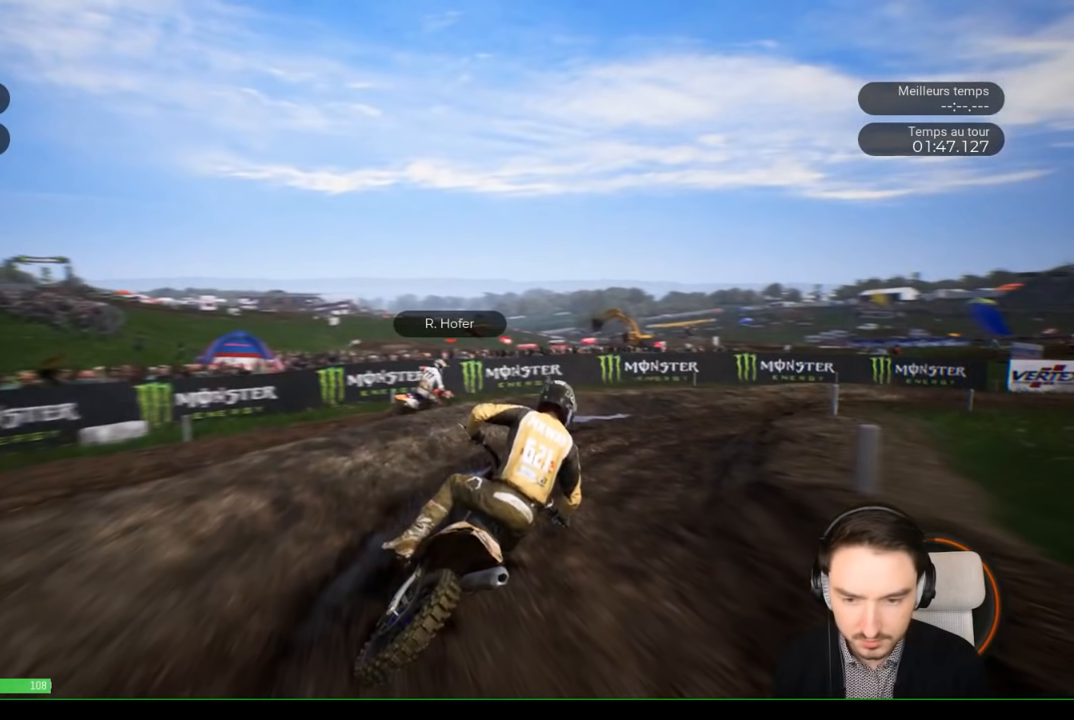
{"buttons": [], "left_stick": "right", "right_stick": "center", "events": []}
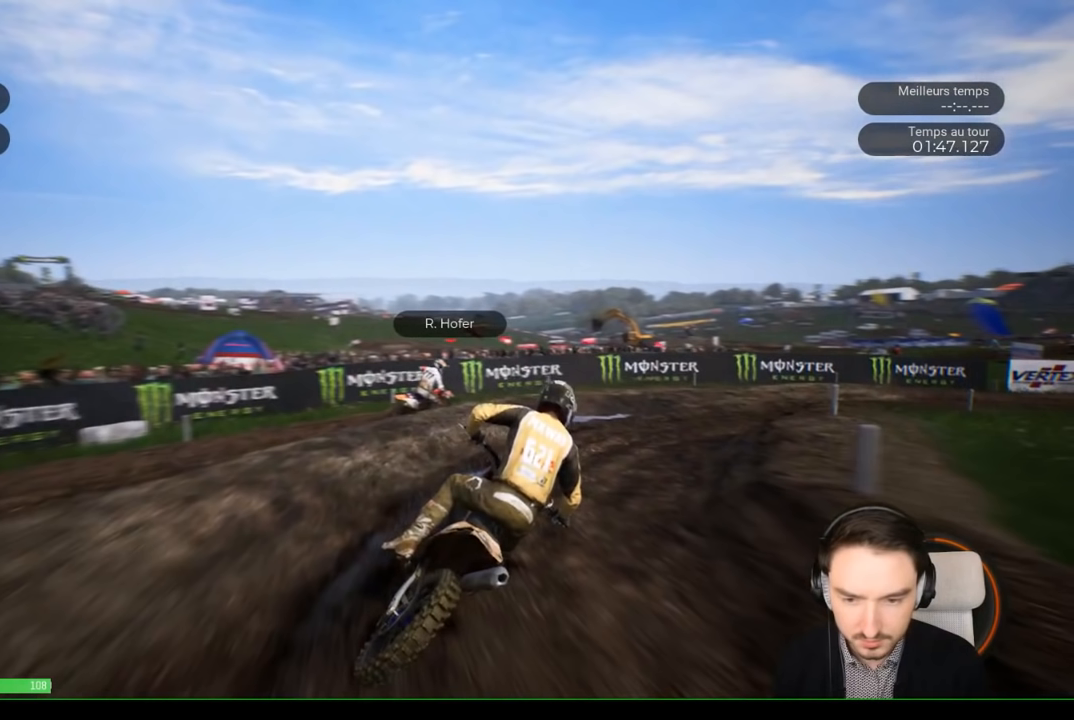
{"buttons": ["R2"], "left_stick": "left", "right_stick": "left", "events": [[283, "left_stick", "left"], [283, "right_stick", "left"], [317, "R2", "down"]]}
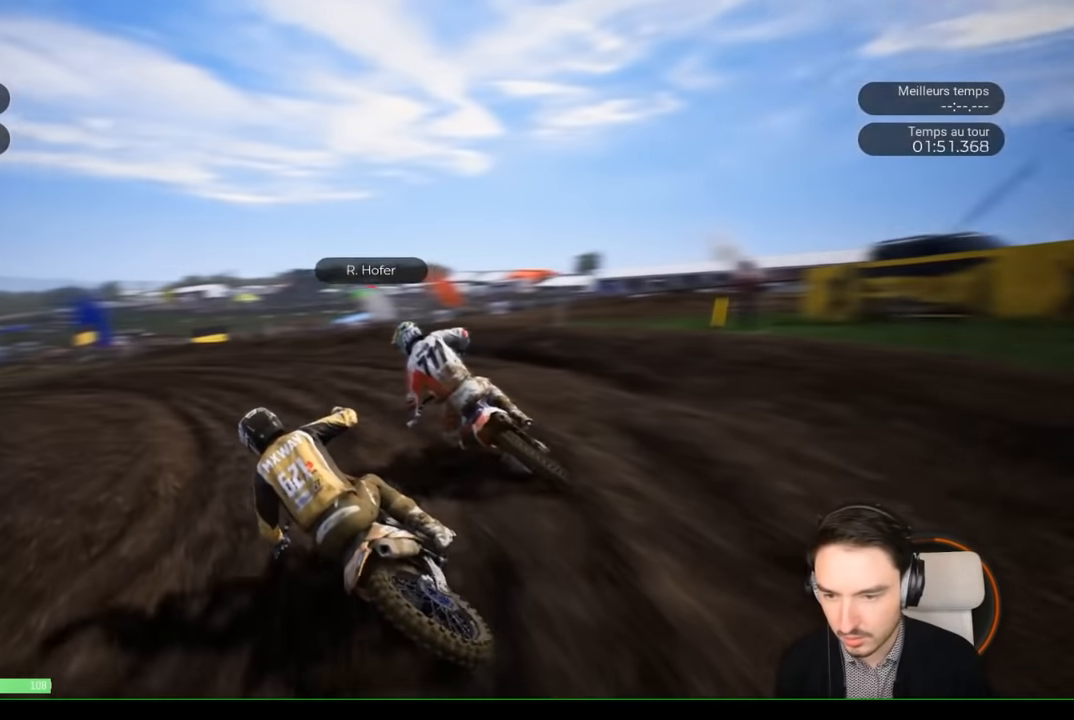
{"buttons": ["R2"], "left_stick": "down-left", "right_stick": "center", "events": [[183, "right_stick", "center"], [417, "left_stick", "center"], [467, "left_stick", "down-left"]]}
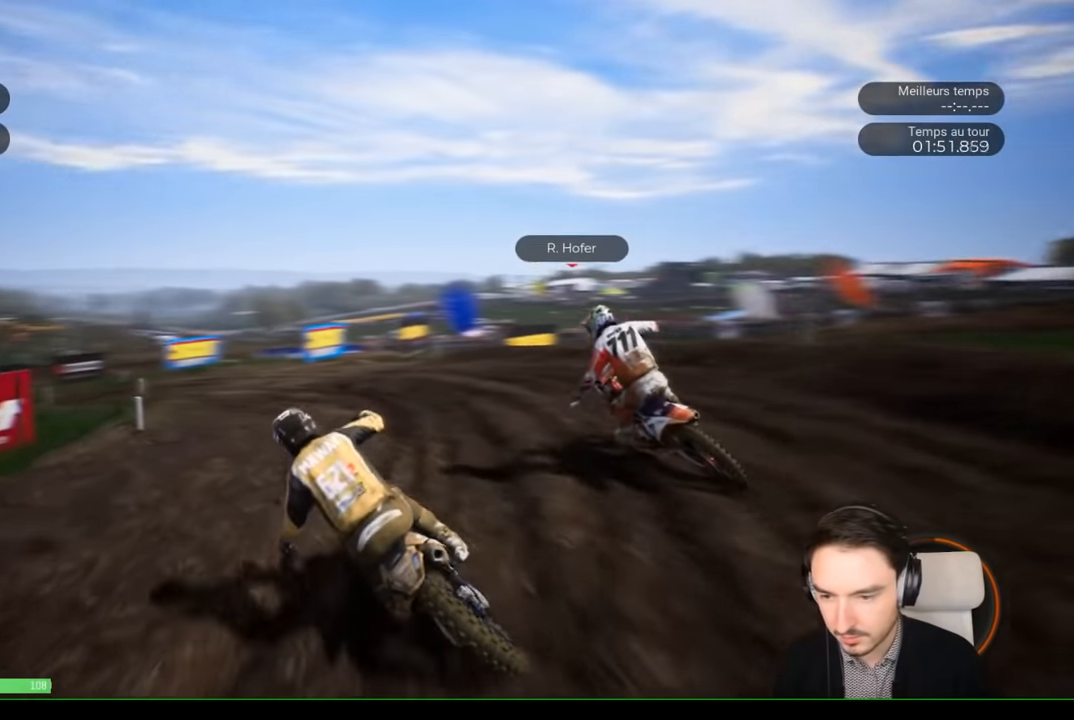
{"buttons": ["R2"], "left_stick": "left", "right_stick": "center", "events": [[17, "left_stick", "left"]]}
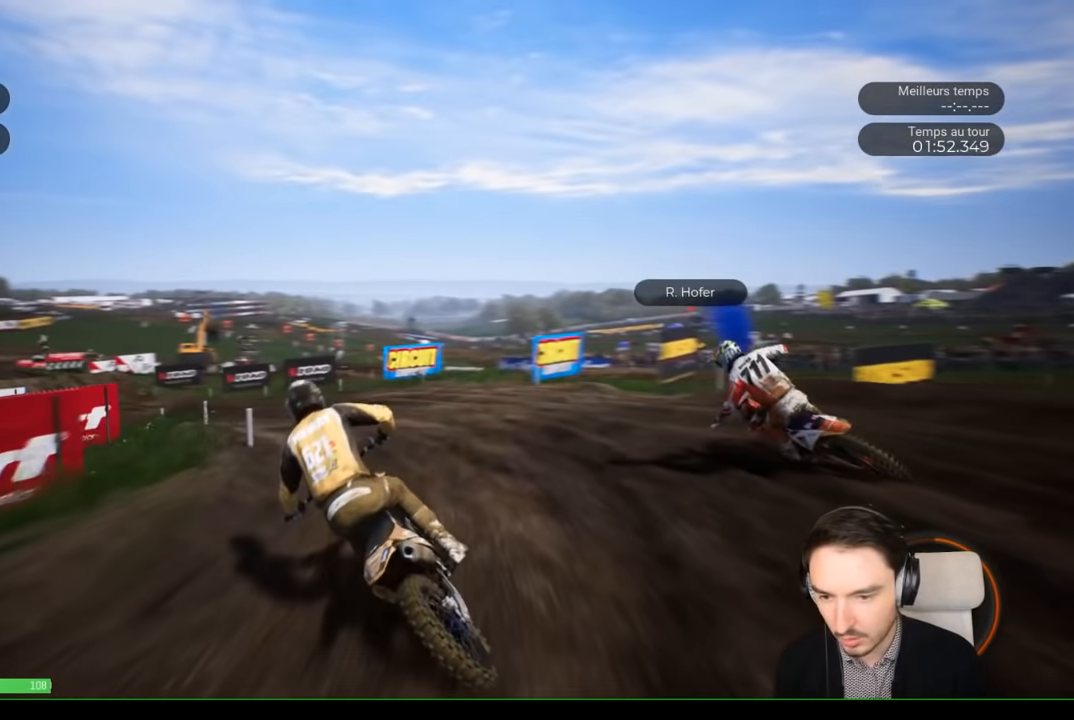
{"buttons": ["R2"], "left_stick": "down-left", "right_stick": "center", "events": [[217, "left_stick", "down-left"]]}
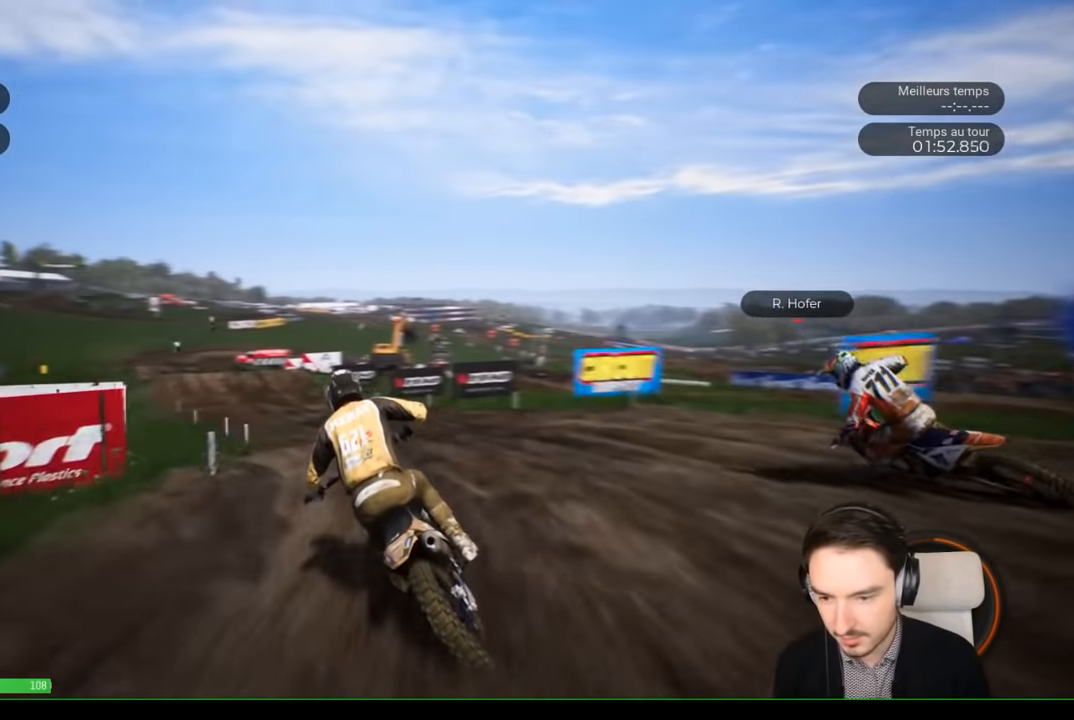
{"buttons": ["R2"], "left_stick": "down-left", "right_stick": "center", "events": []}
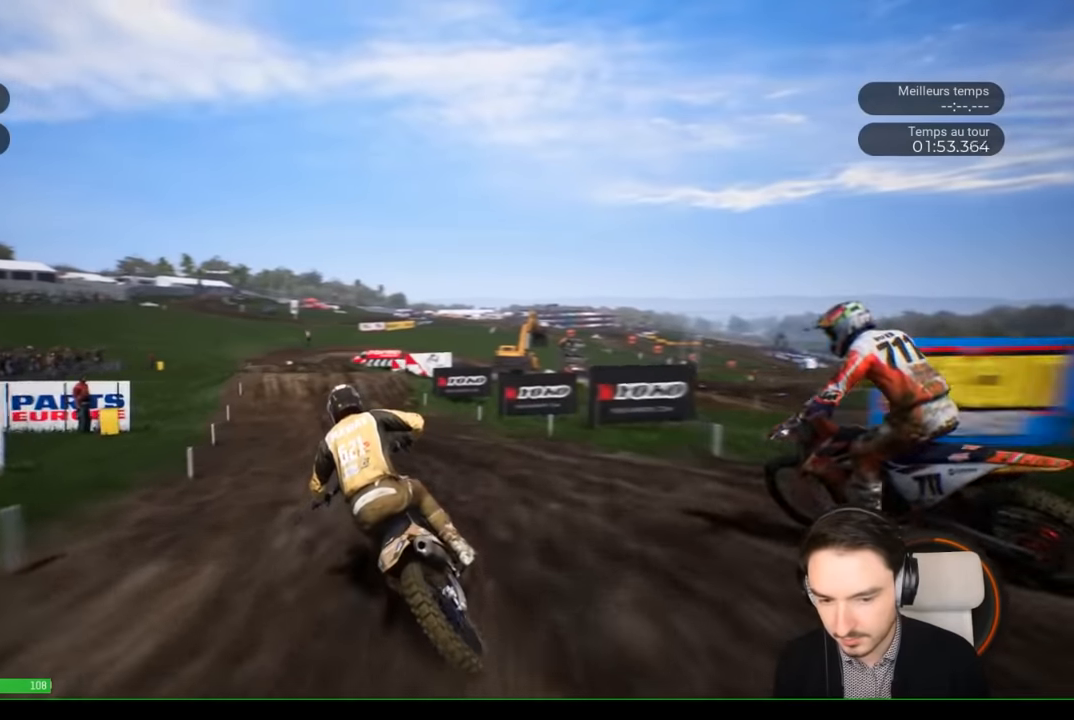
{"buttons": ["R2"], "left_stick": "left", "right_stick": "center", "events": [[383, "left_stick", "center"], [483, "left_stick", "left"]]}
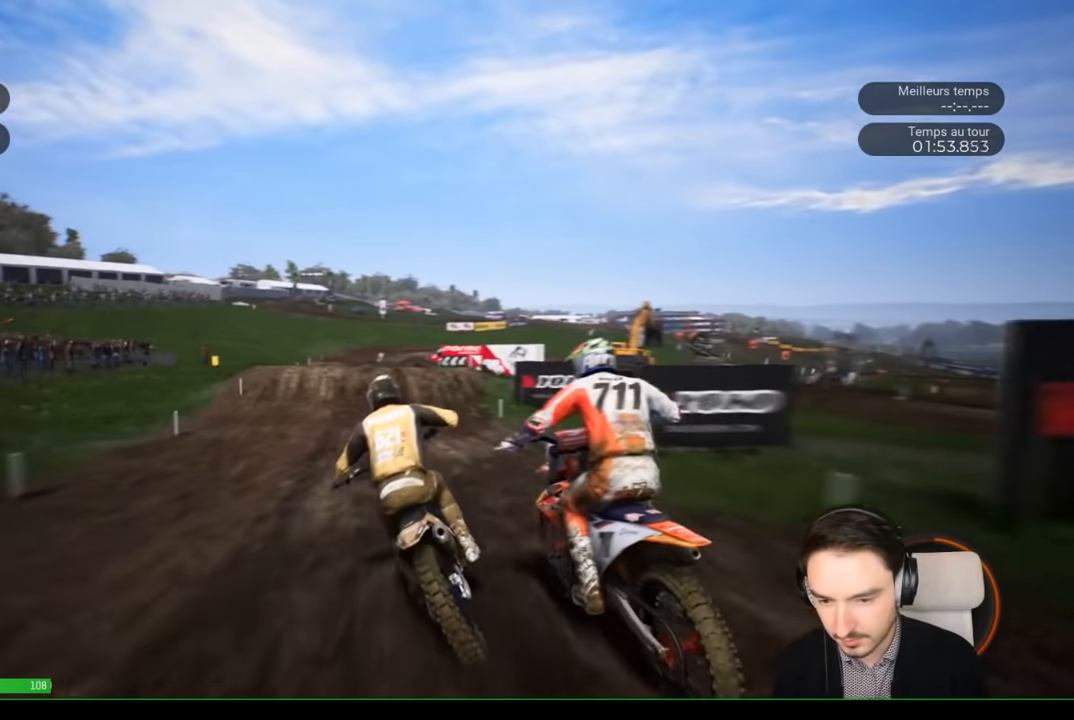
{"buttons": ["R2"], "left_stick": "center", "right_stick": "center", "events": [[183, "left_stick", "center"]]}
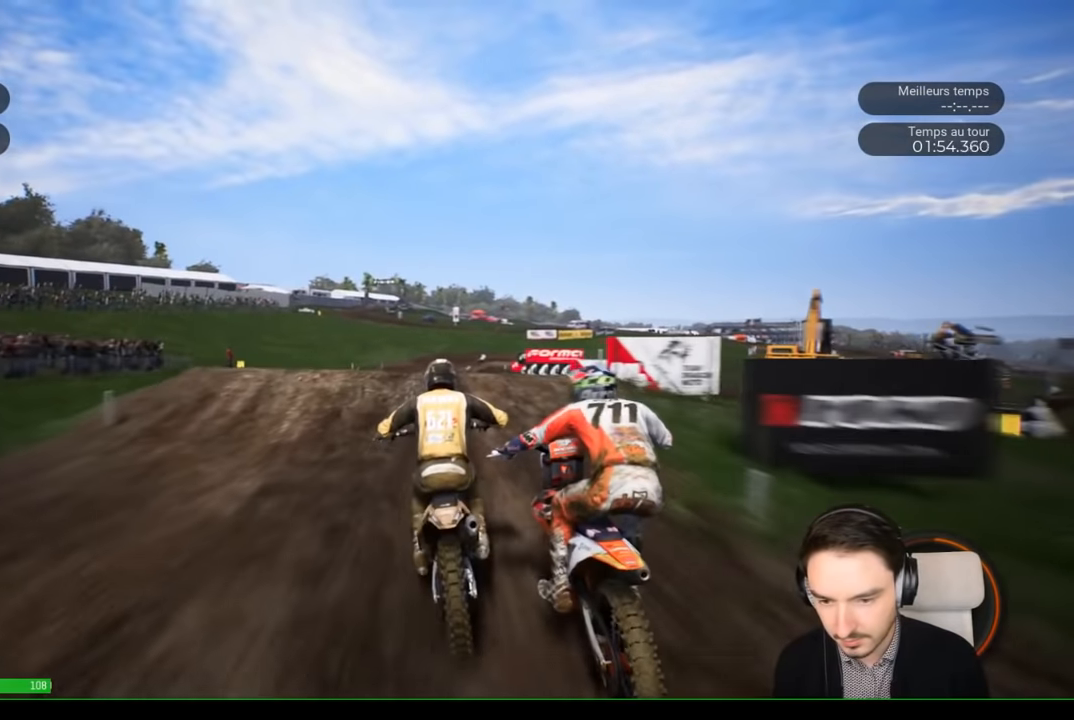
{"buttons": [], "left_stick": "center", "right_stick": "up", "events": [[50, "left_stick", "right"], [200, "right_stick", "up"], [450, "R2", "up"], [500, "left_stick", "center"]]}
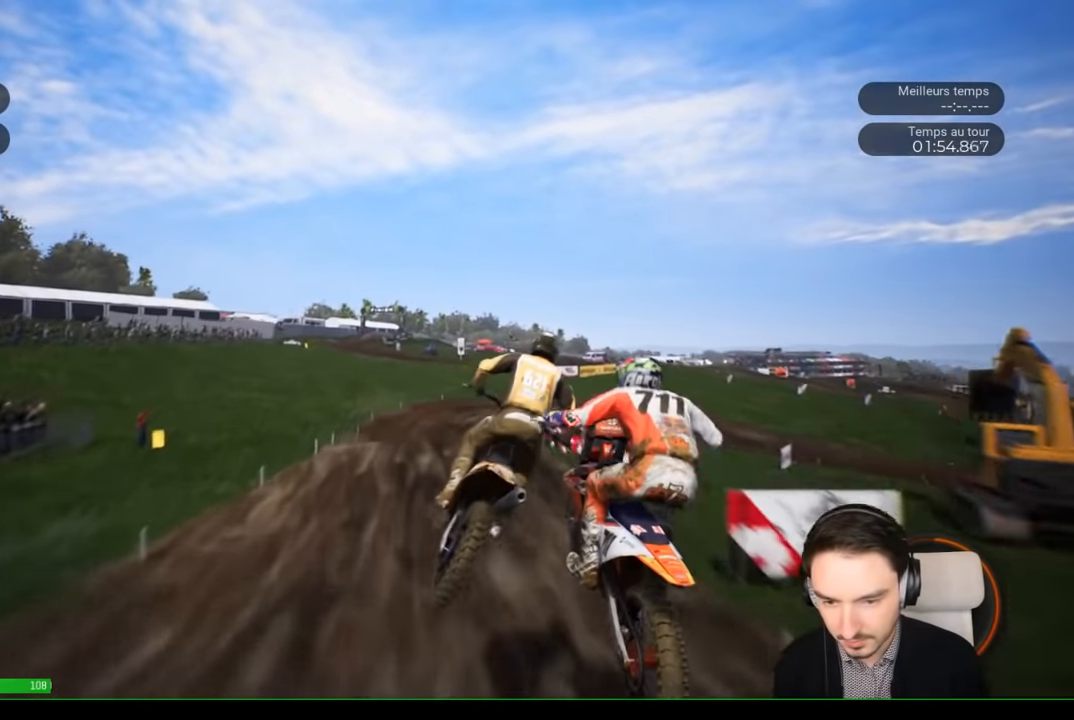
{"buttons": [], "left_stick": "center", "right_stick": "center", "events": [[117, "right_stick", "center"]]}
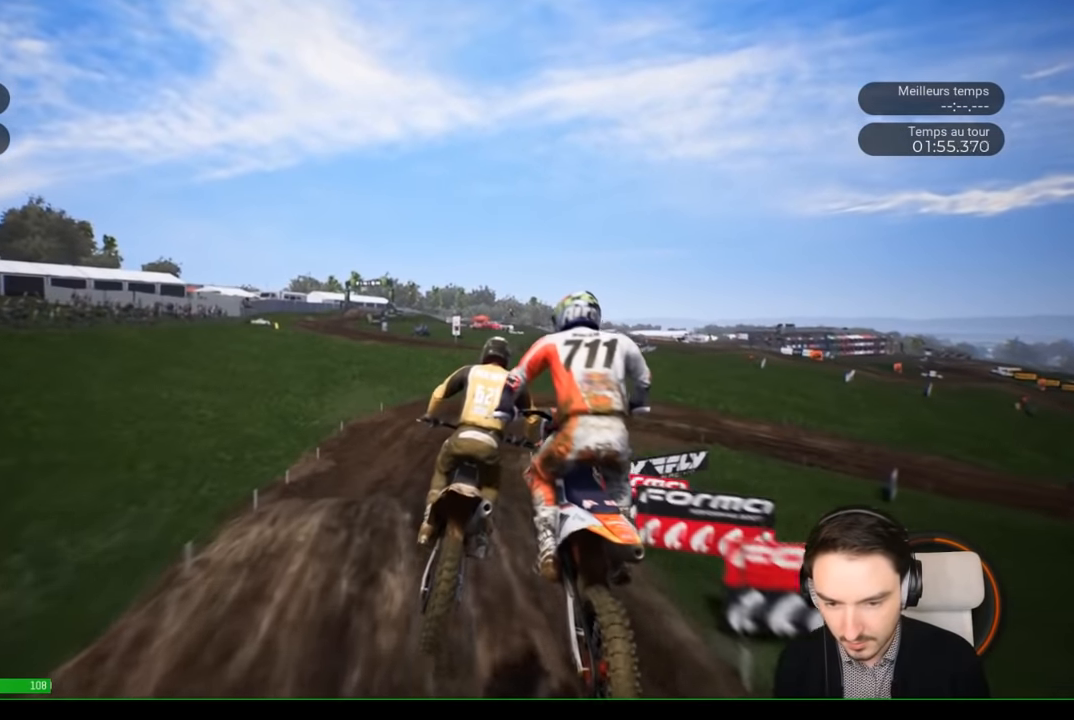
{"buttons": ["R2"], "left_stick": "right", "right_stick": "center", "events": [[317, "R2", "down"], [467, "left_stick", "right"]]}
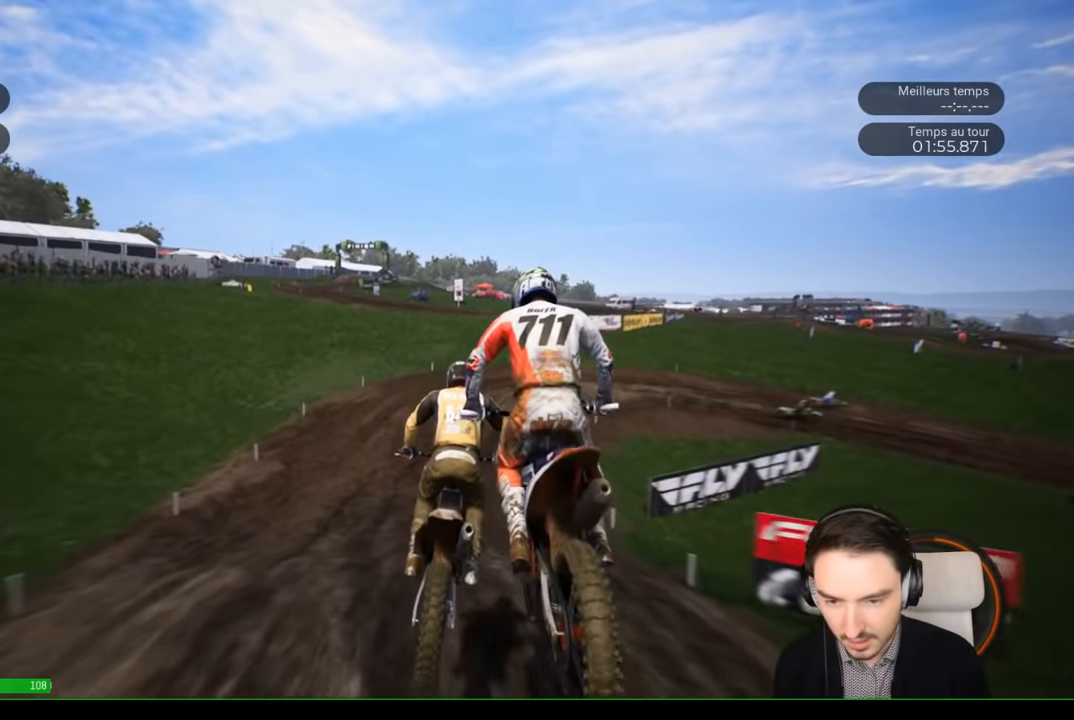
{"buttons": ["R2"], "left_stick": "right", "right_stick": "center", "events": [[117, "left_stick", "center"], [250, "left_stick", "right"]]}
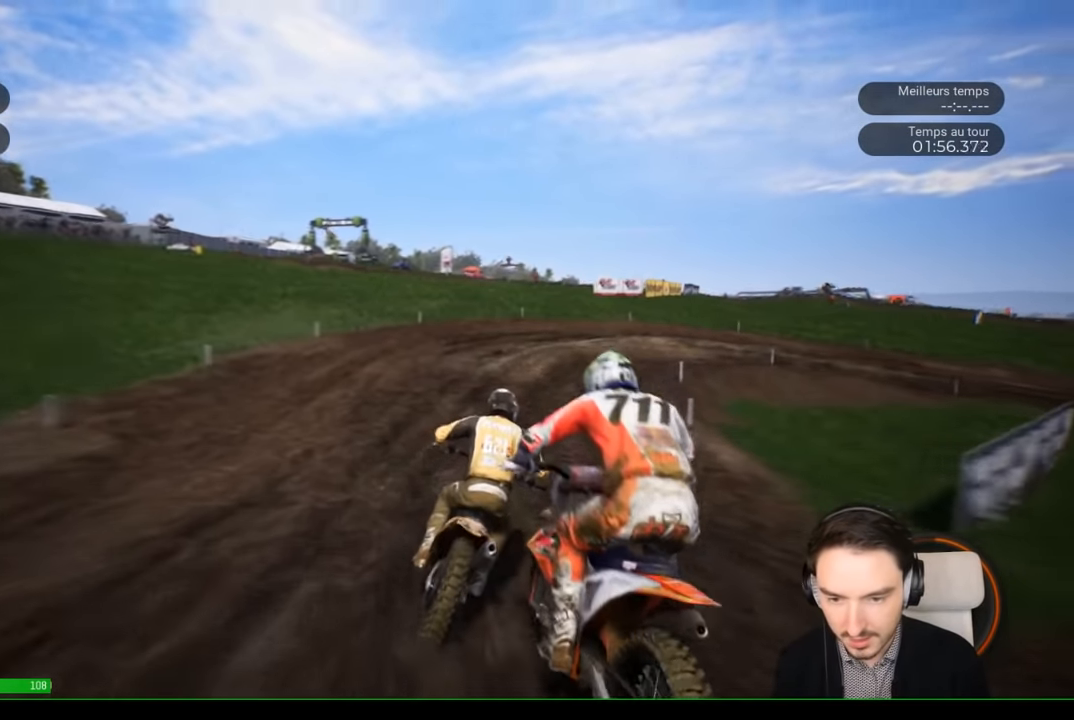
{"buttons": ["L2"], "left_stick": "right", "right_stick": "right", "events": [[217, "R2", "up"], [450, "L2", "down"], [450, "right_stick", "right"]]}
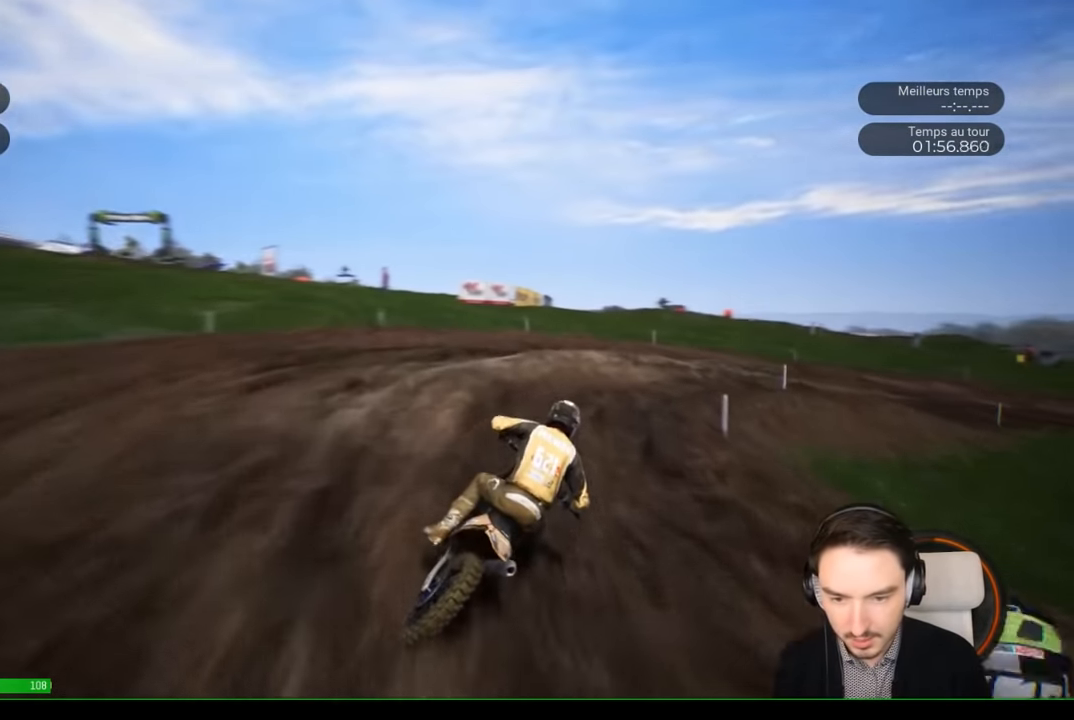
{"buttons": [], "left_stick": "right", "right_stick": "right", "events": [[117, "L2", "up"]]}
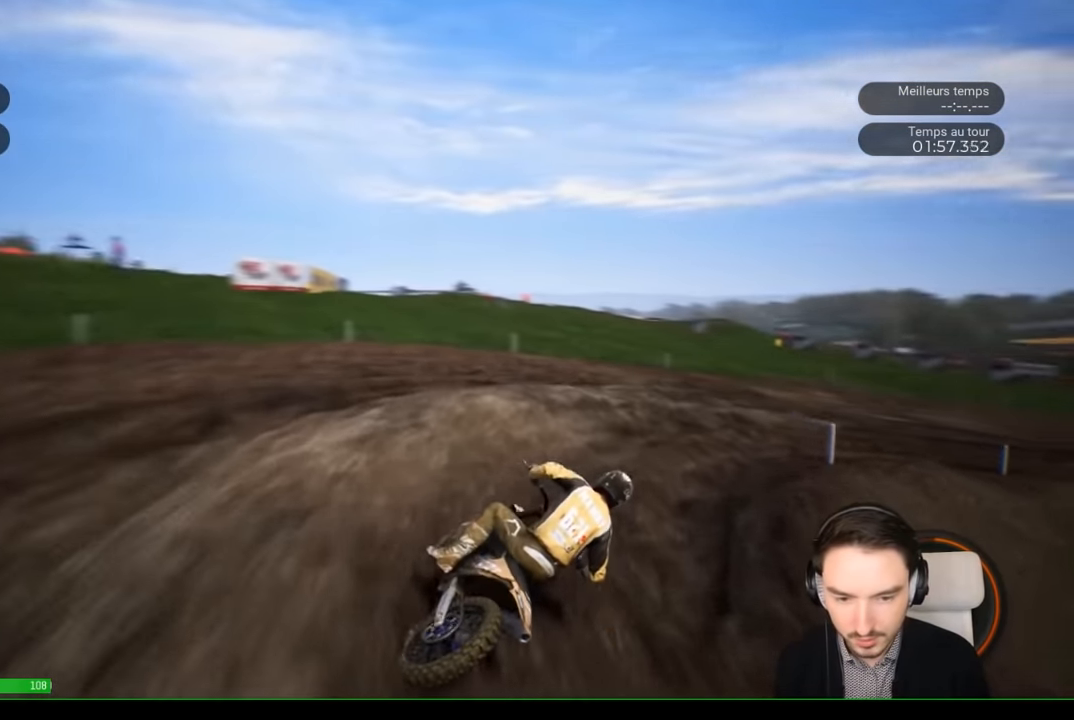
{"buttons": ["R2"], "left_stick": "right", "right_stick": "center", "events": [[250, "R2", "down"], [367, "right_stick", "center"]]}
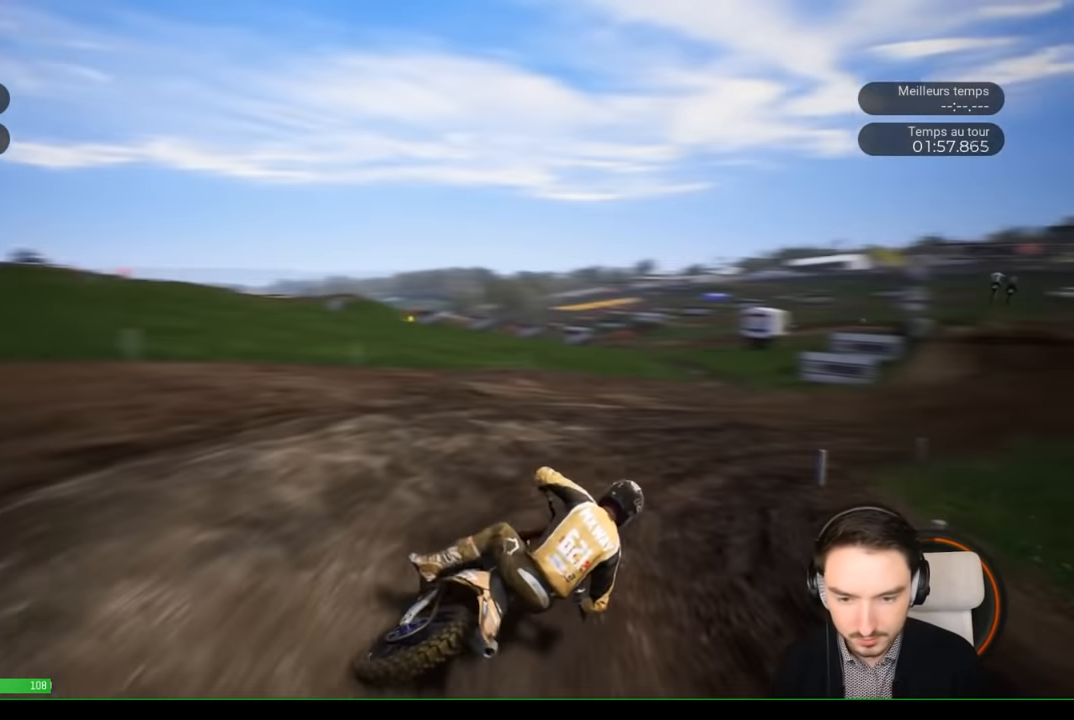
{"buttons": ["R2"], "left_stick": "right", "right_stick": "center", "events": []}
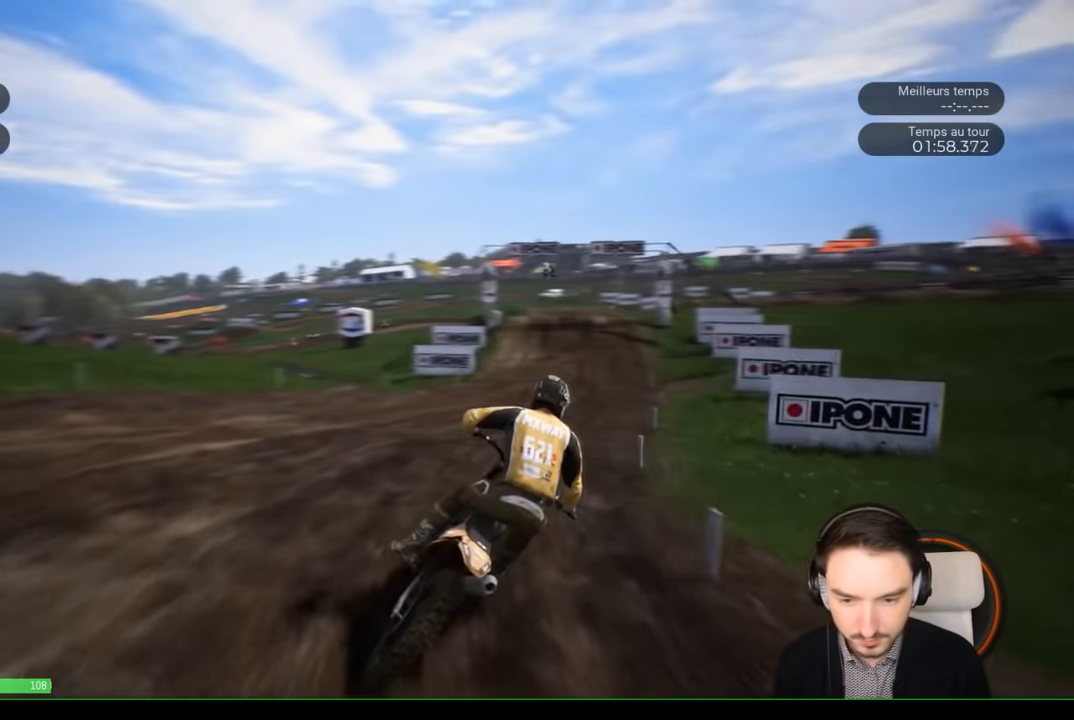
{"buttons": ["R2"], "left_stick": "center", "right_stick": "center", "events": [[216, "left_stick", "center"], [266, "left_stick", "right"], [450, "left_stick", "center"]]}
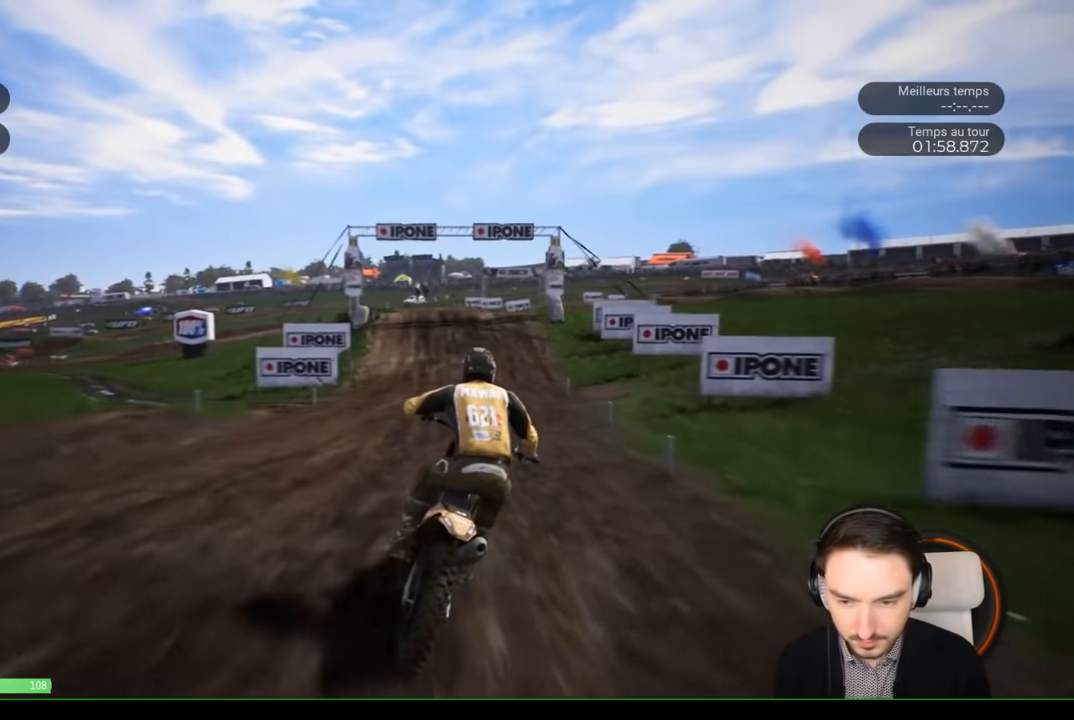
{"buttons": ["R2"], "left_stick": "left", "right_stick": "center", "events": [[366, "left_stick", "left"]]}
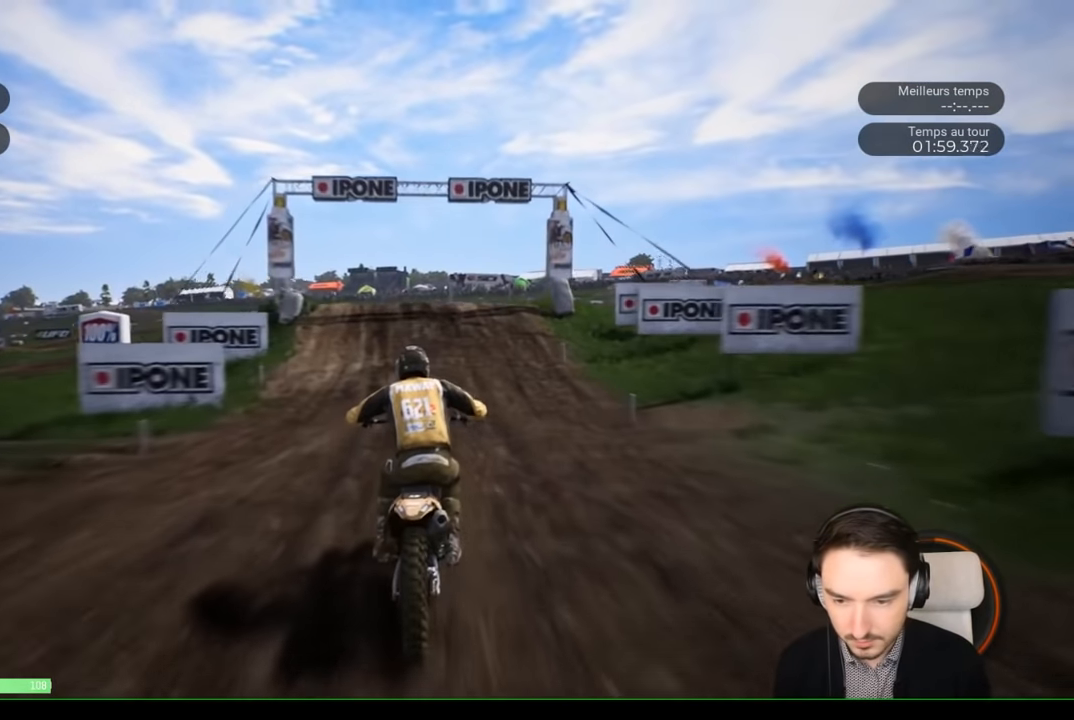
{"buttons": ["R2"], "left_stick": "center", "right_stick": "center", "events": [[16, "left_stick", "center"], [316, "left_stick", "left"], [450, "left_stick", "center"]]}
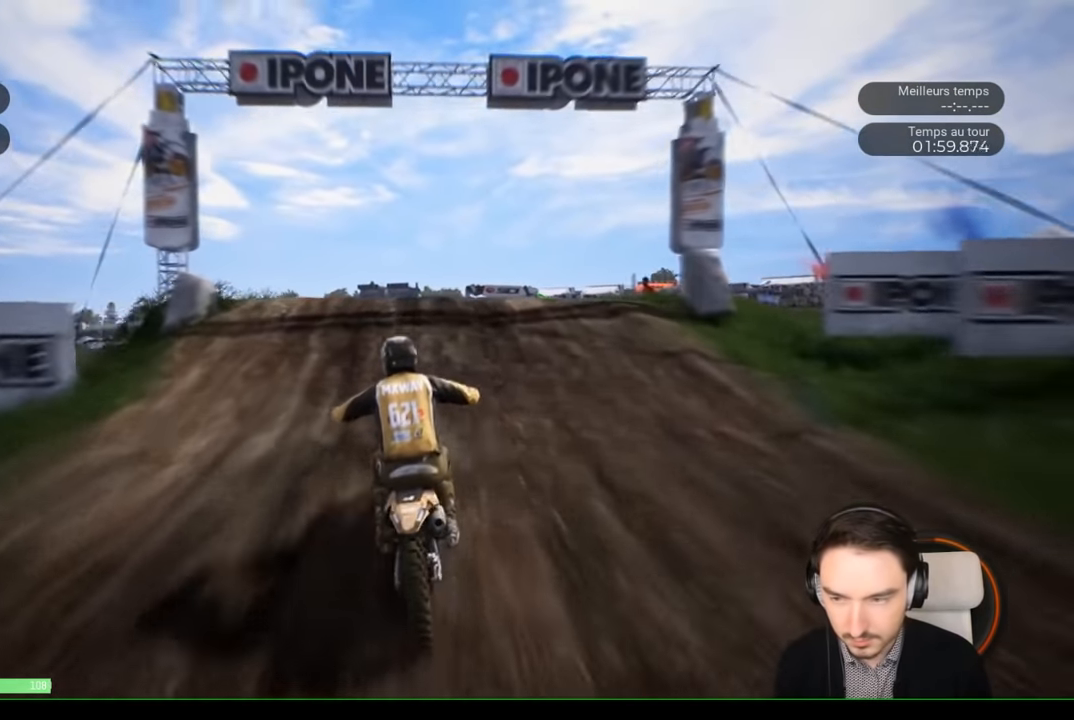
{"buttons": [], "left_stick": "up-left", "right_stick": "up", "events": [[33, "right_stick", "up"], [66, "left_stick", "up-left"], [483, "R2", "up"]]}
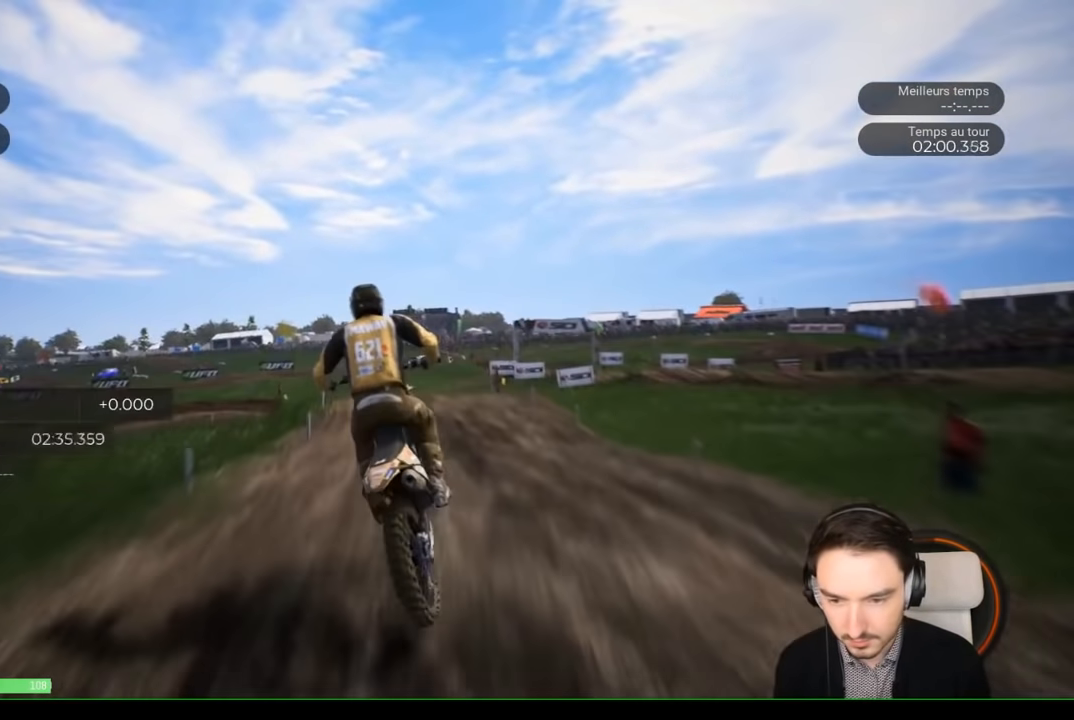
{"buttons": [], "left_stick": "center", "right_stick": "center", "events": [[116, "left_stick", "center"], [483, "right_stick", "center"]]}
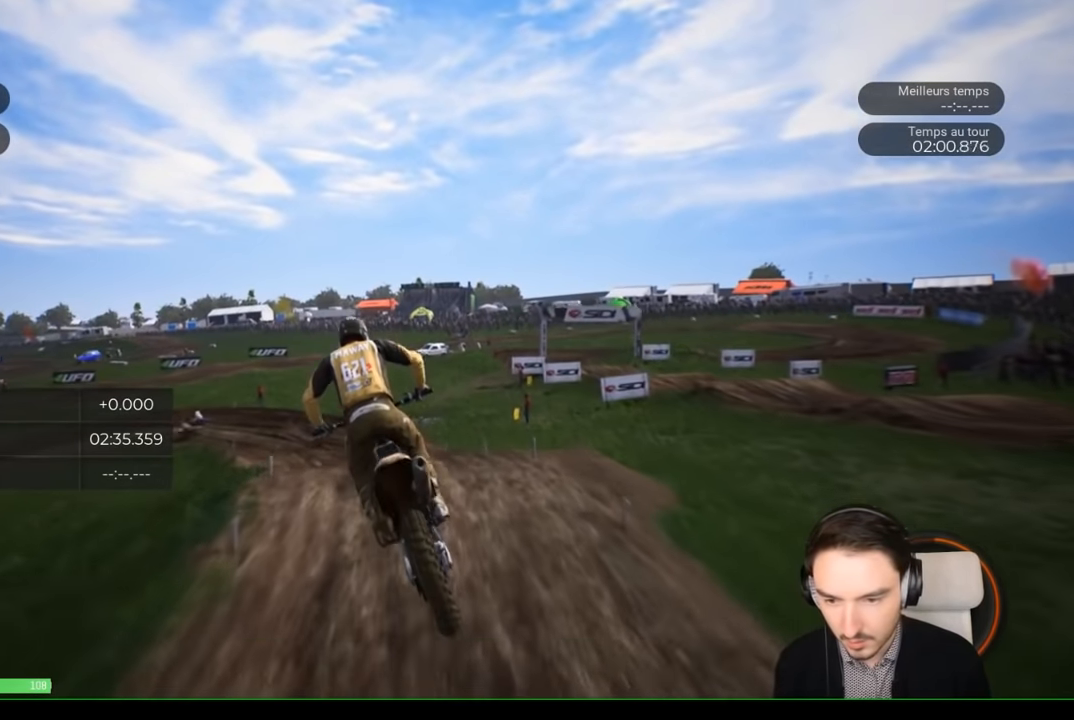
{"buttons": ["R2"], "left_stick": "left", "right_stick": "center", "events": [[83, "left_stick", "left"], [183, "left_stick", "center"], [233, "R2", "down"], [450, "left_stick", "left"]]}
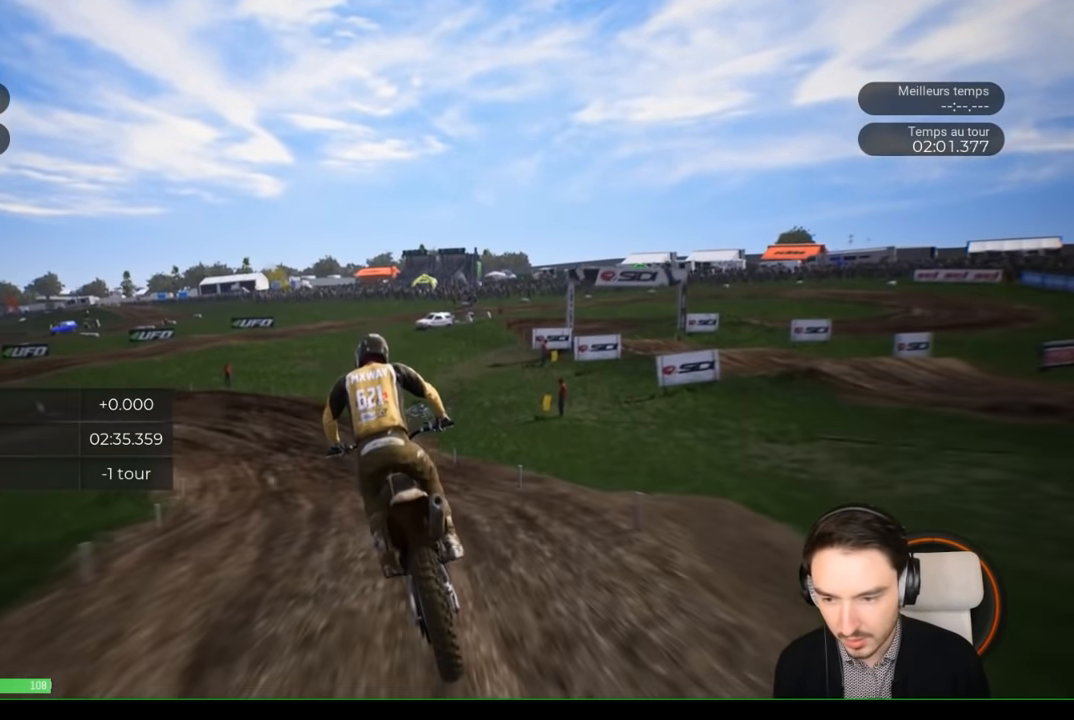
{"buttons": [], "left_stick": "left", "right_stick": "center", "events": [[500, "R2", "up"]]}
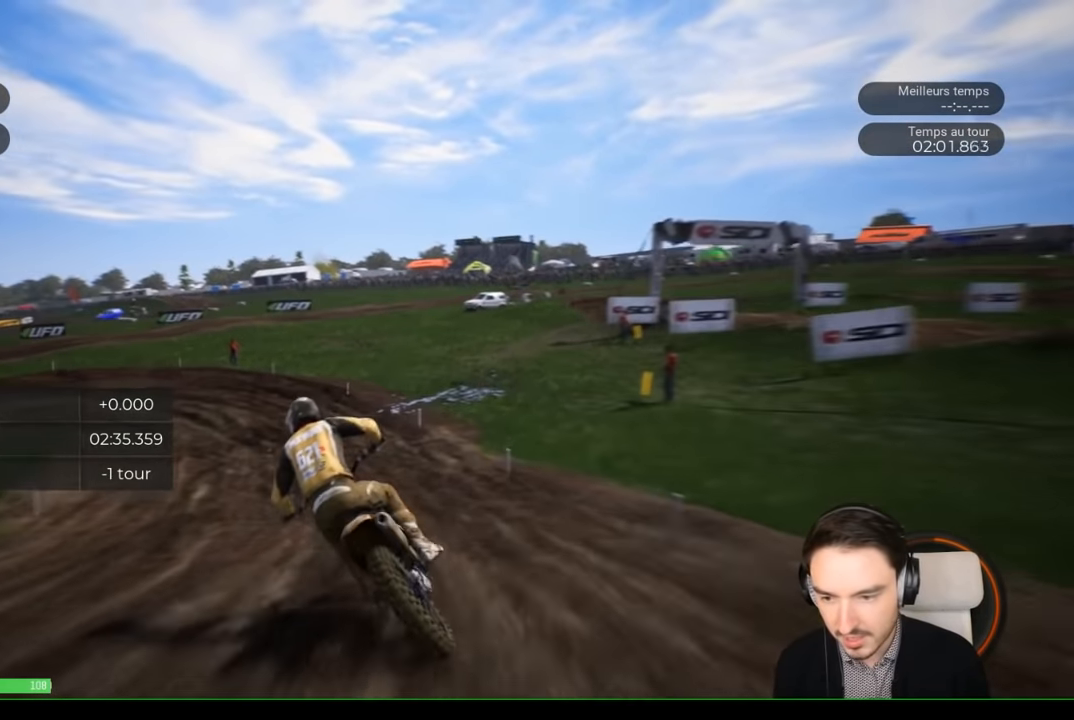
{"buttons": ["L2"], "left_stick": "left", "right_stick": "left", "events": [[100, "R2", "down"], [383, "R2", "up"], [450, "right_stick", "left"], [483, "L2", "down"]]}
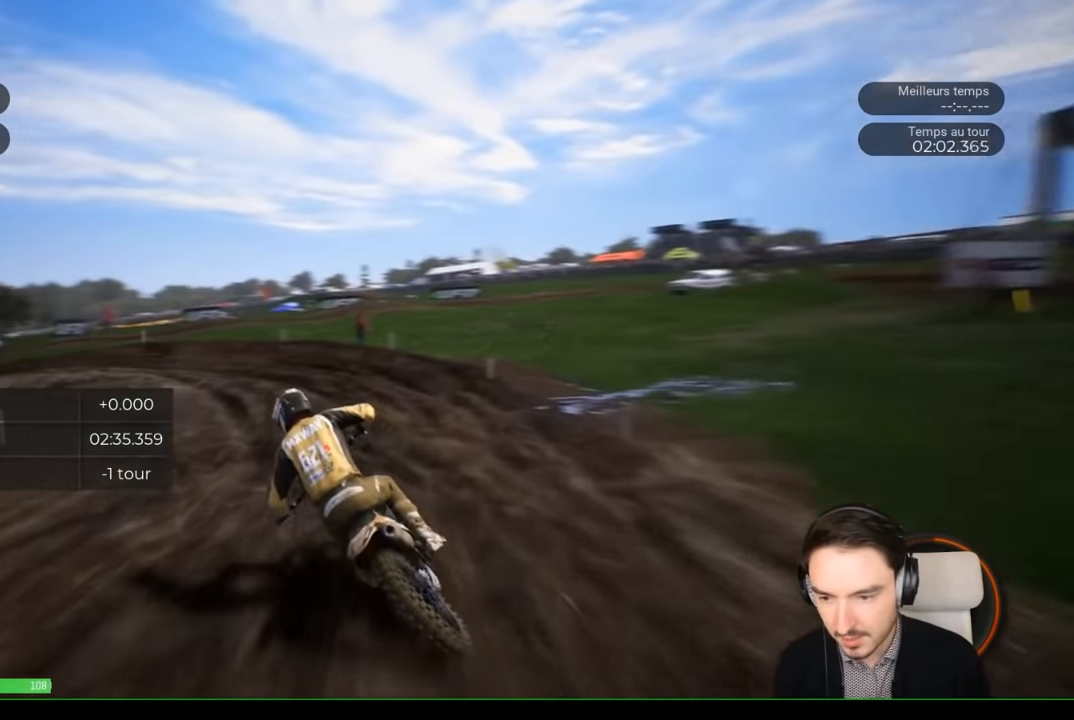
{"buttons": [], "left_stick": "left", "right_stick": "left", "events": [[150, "L2", "up"]]}
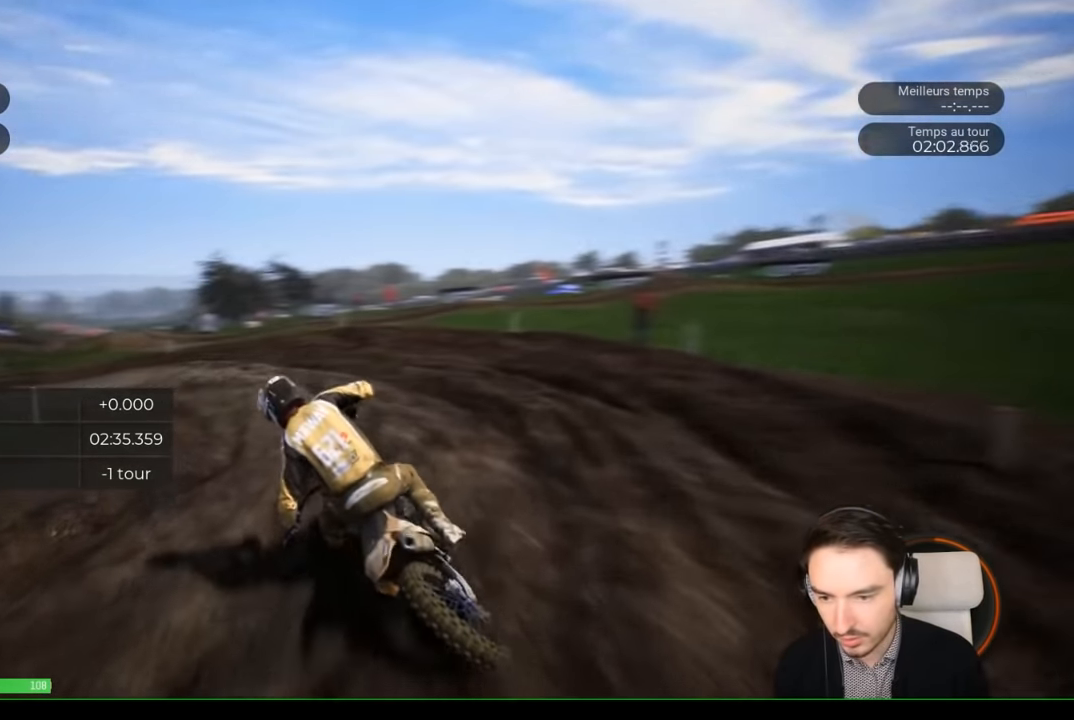
{"buttons": ["R2"], "left_stick": "down-left", "right_stick": "center", "events": [[267, "R2", "down"], [267, "right_stick", "center"], [350, "left_stick", "down-left"]]}
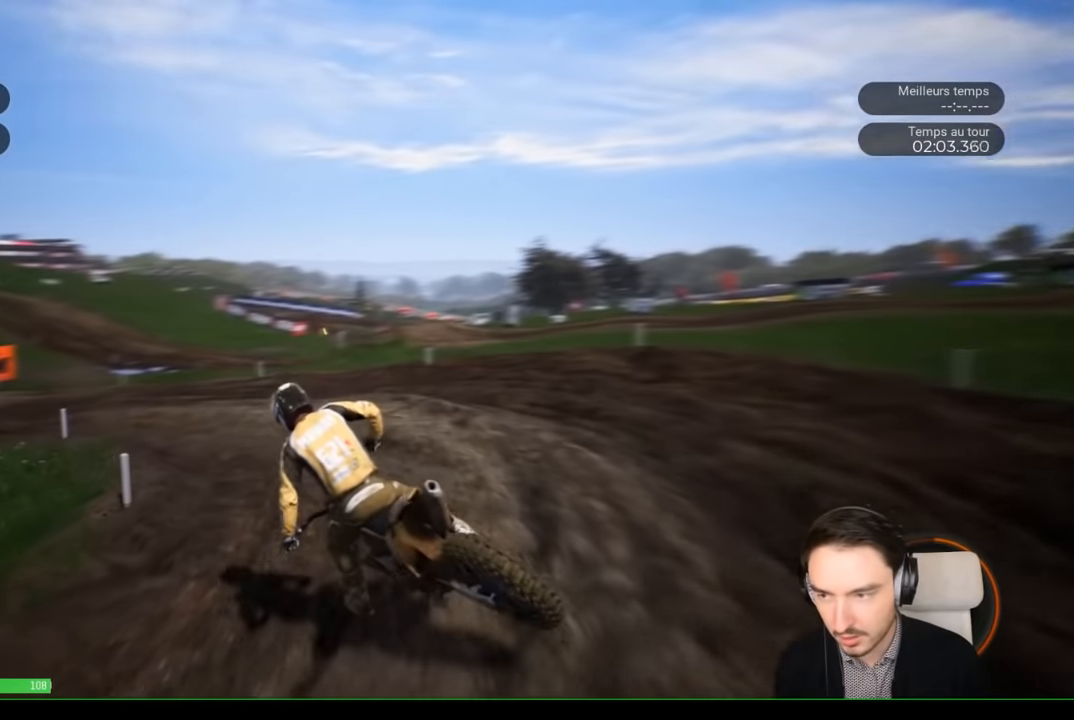
{"buttons": ["R2"], "left_stick": "down-left", "right_stick": "center", "events": []}